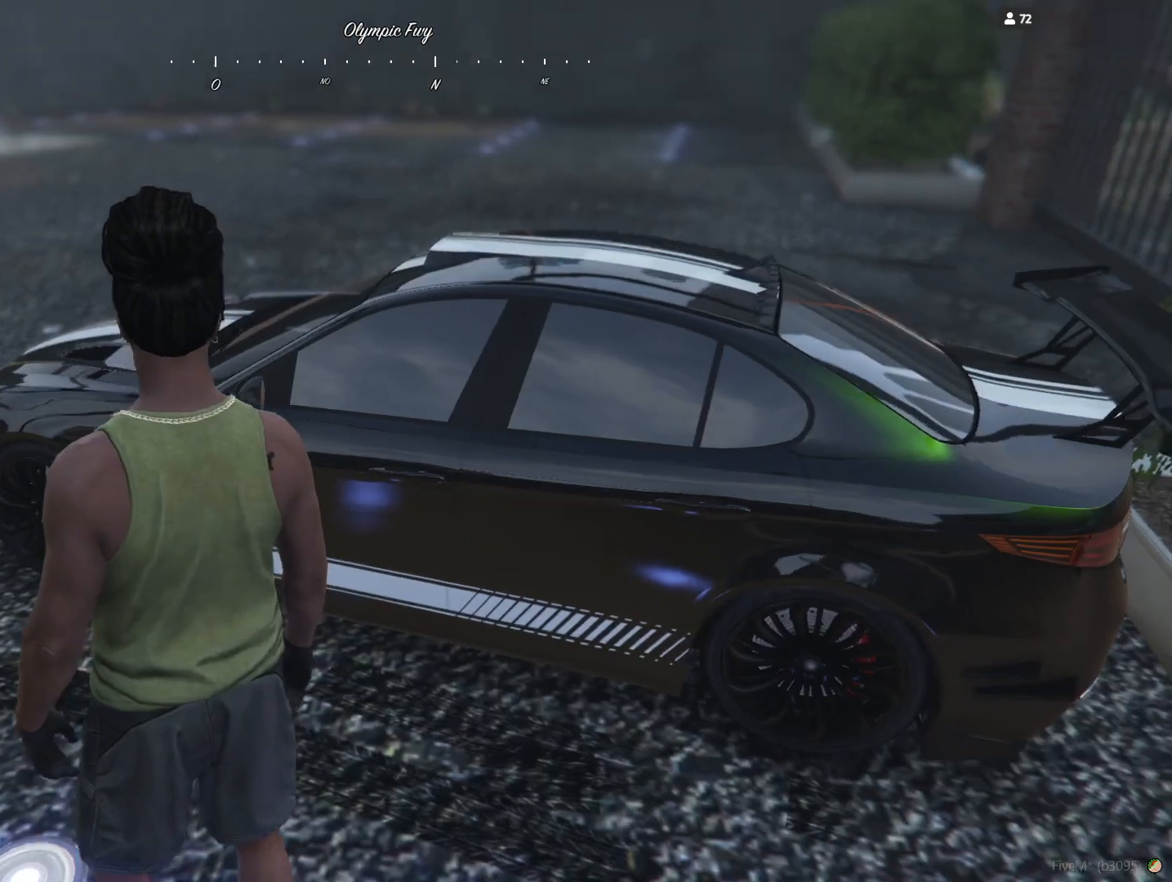
Gameplay with keyboard; each line is a JSON object with the keys held at the frame after it. "events" lists presses ("down") and releases ("up") of "a", "d", "e", "q", "r", "s", "space" and "w" between this image and that frame as [ms after this image, input, new state], when the widget could be followed in between. No other keys are recorded. Mouse input is not recorded.
{"keys": ["d"], "events": [[100, "d", "down"]]}
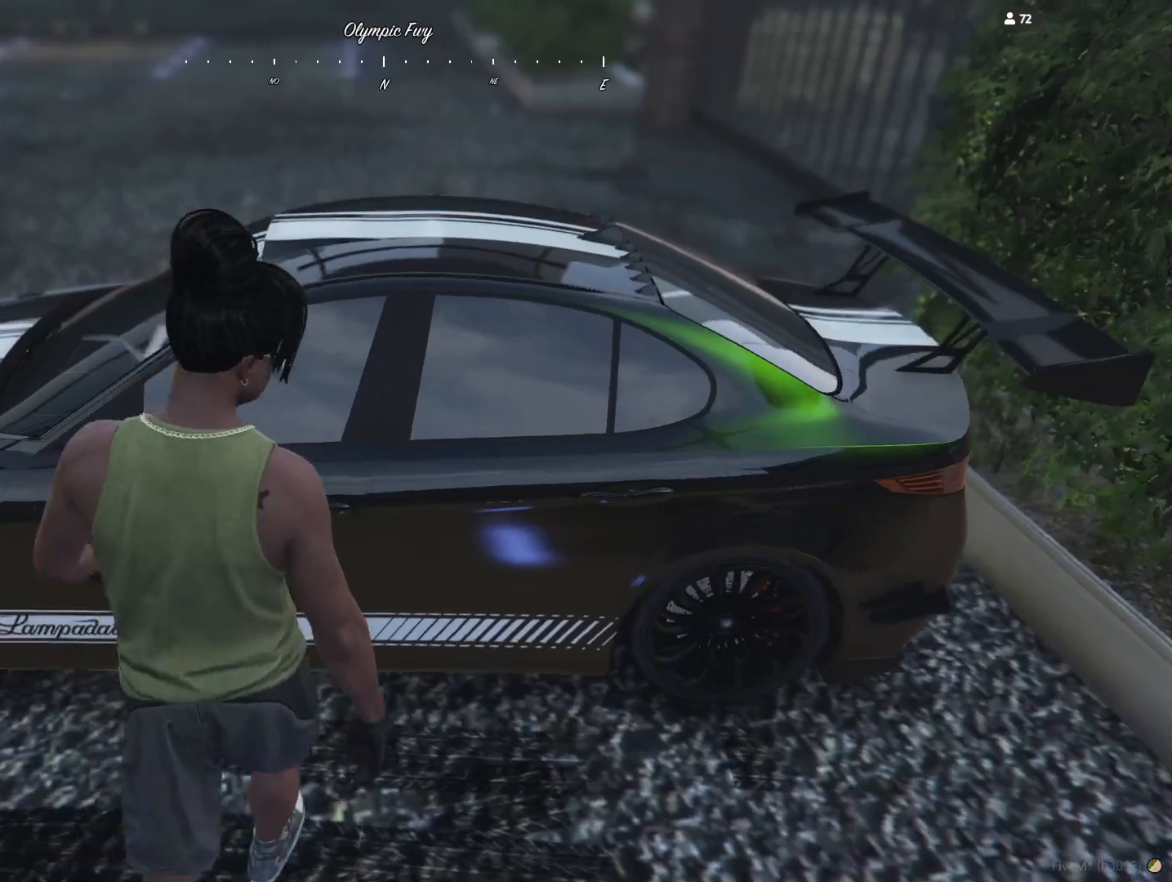
{"keys": [], "events": [[67, "d", "up"]]}
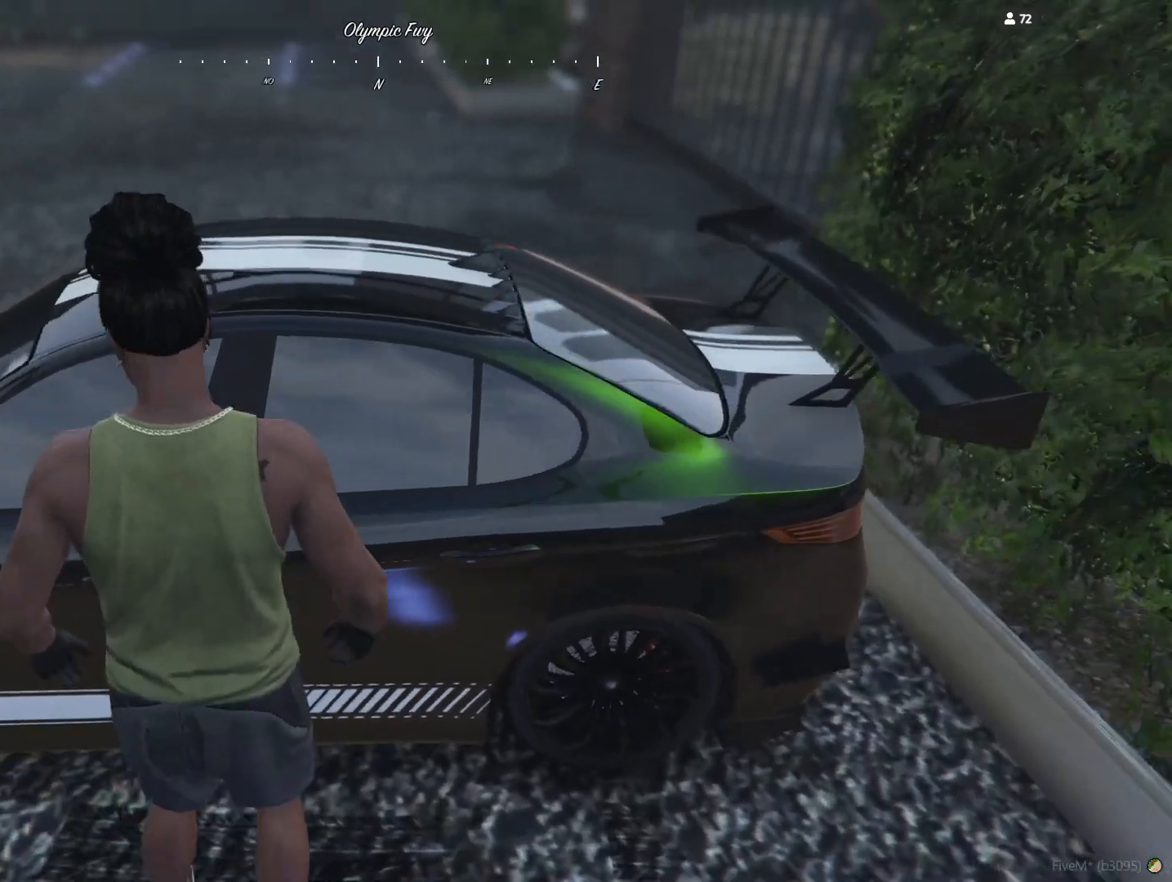
{"keys": [], "events": []}
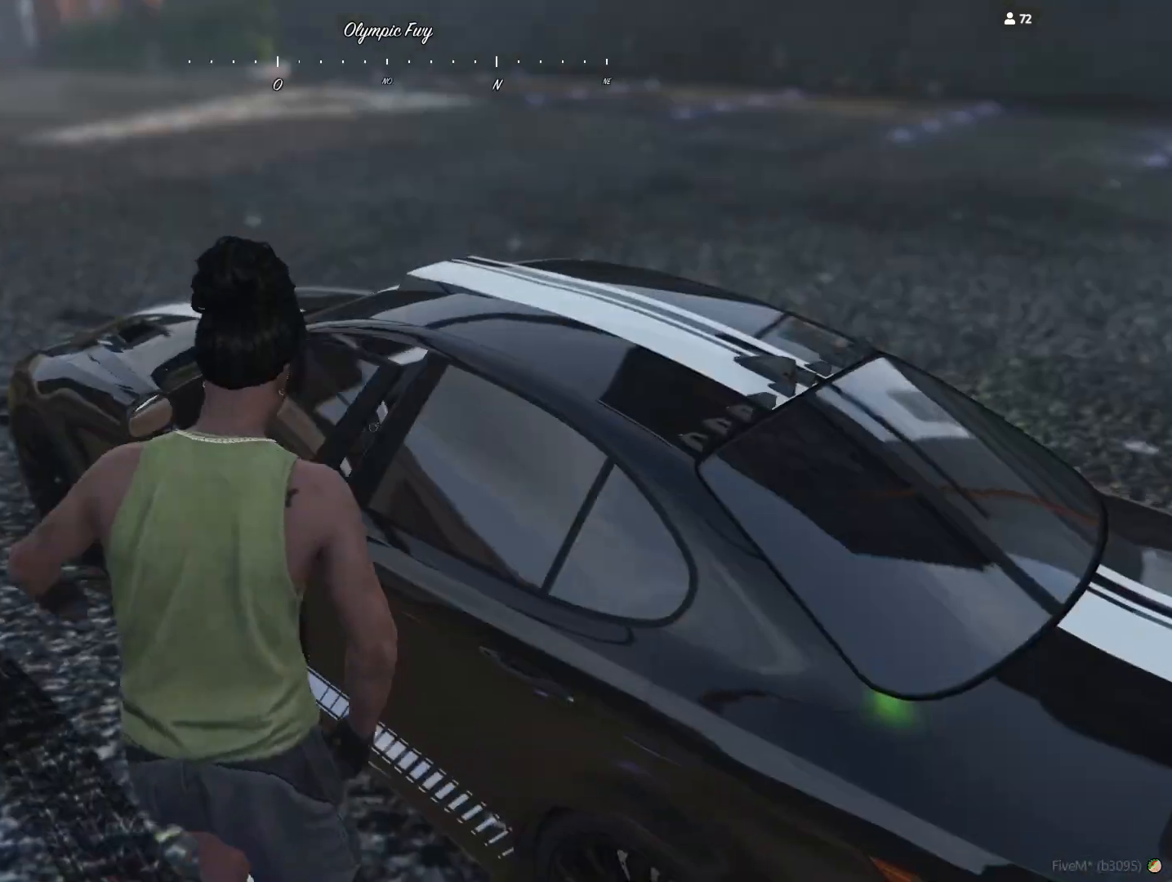
{"keys": [], "events": []}
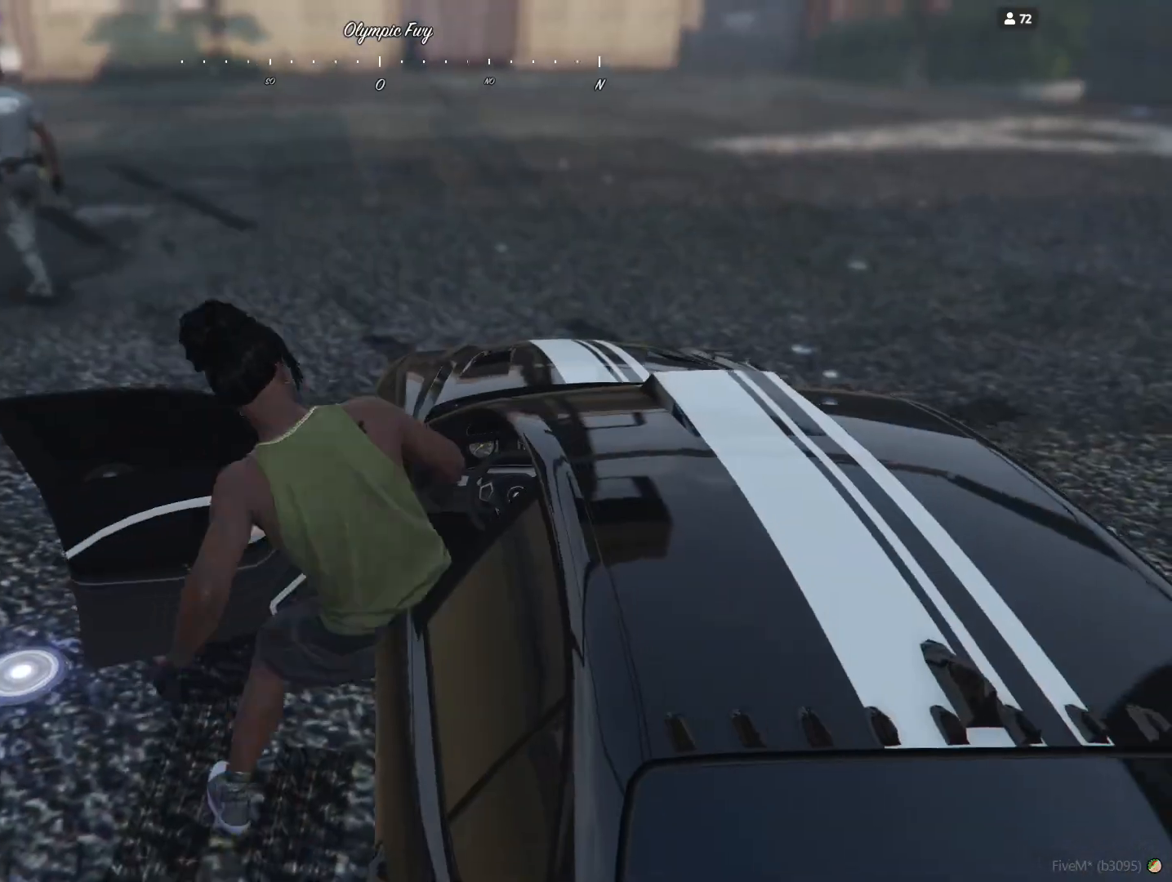
{"keys": [], "events": []}
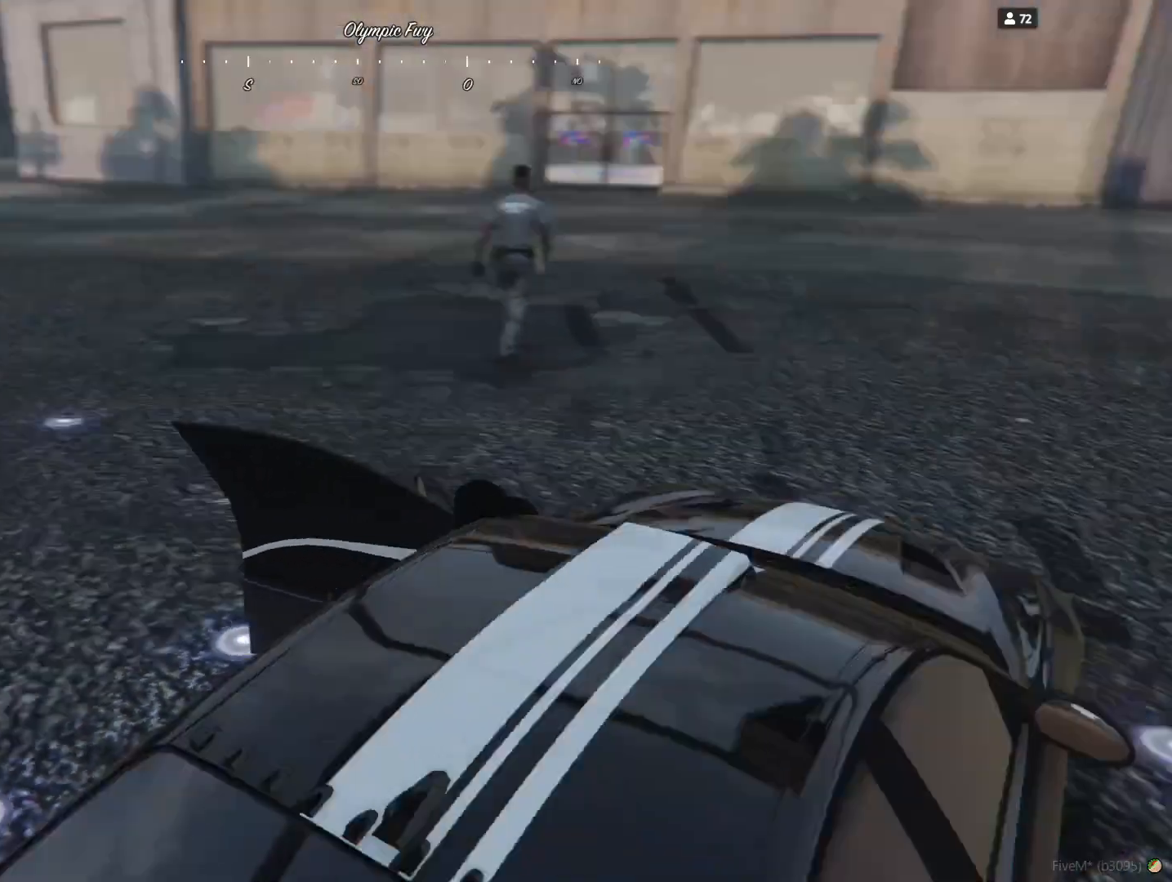
{"keys": [], "events": []}
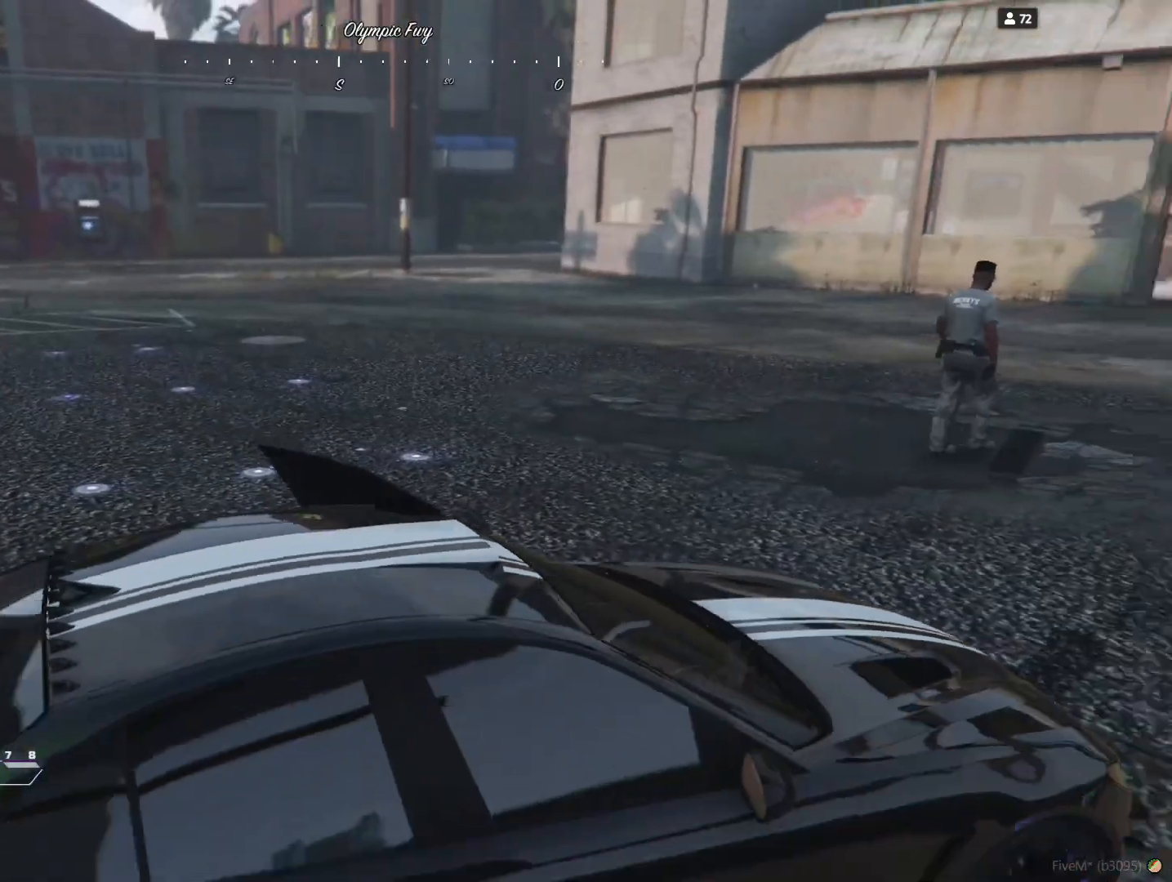
{"keys": [], "events": []}
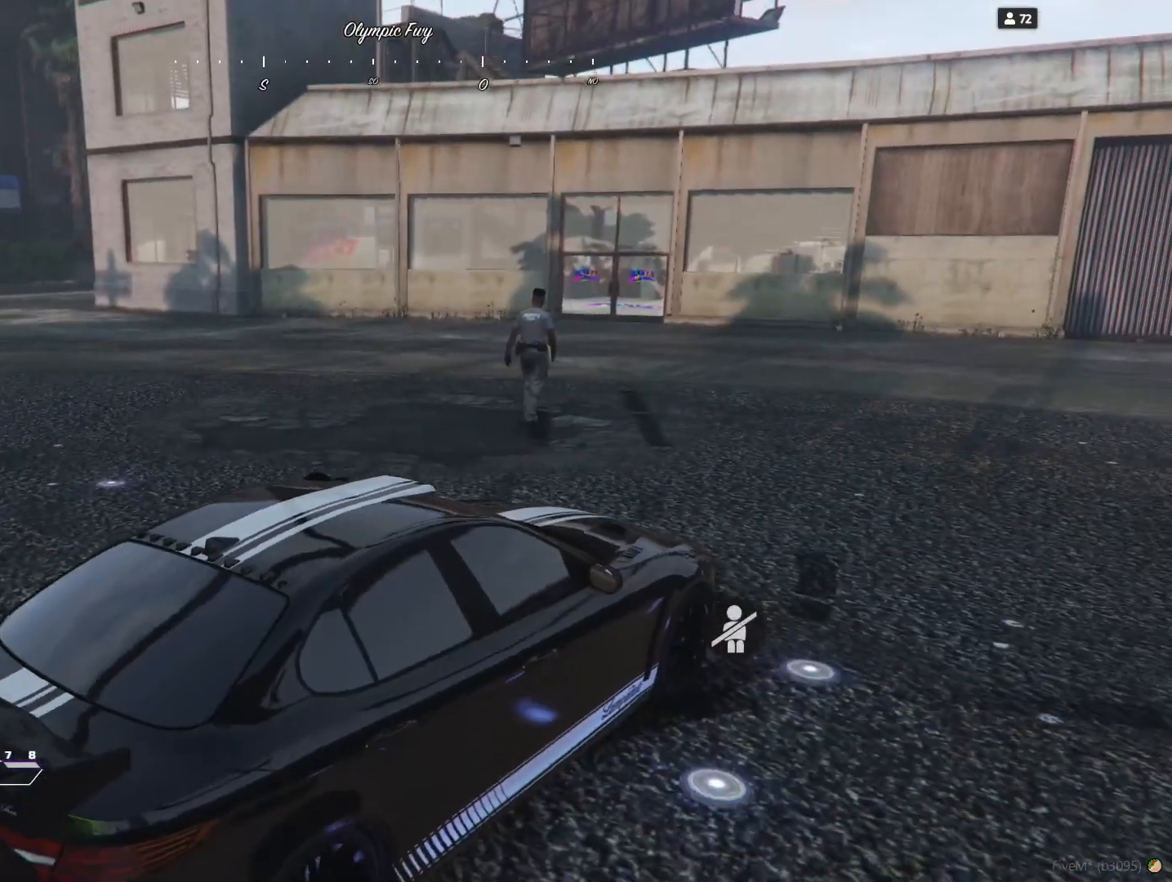
{"keys": [], "events": []}
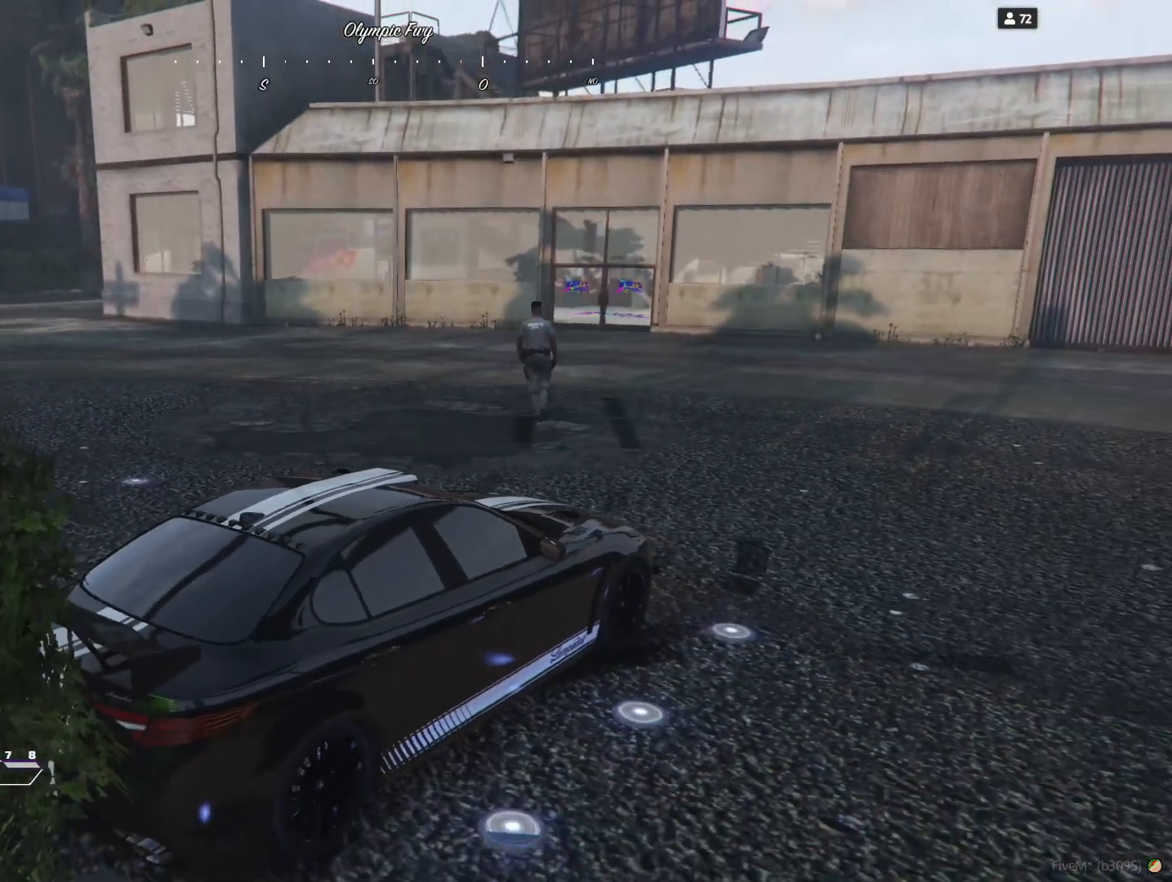
{"keys": [], "events": []}
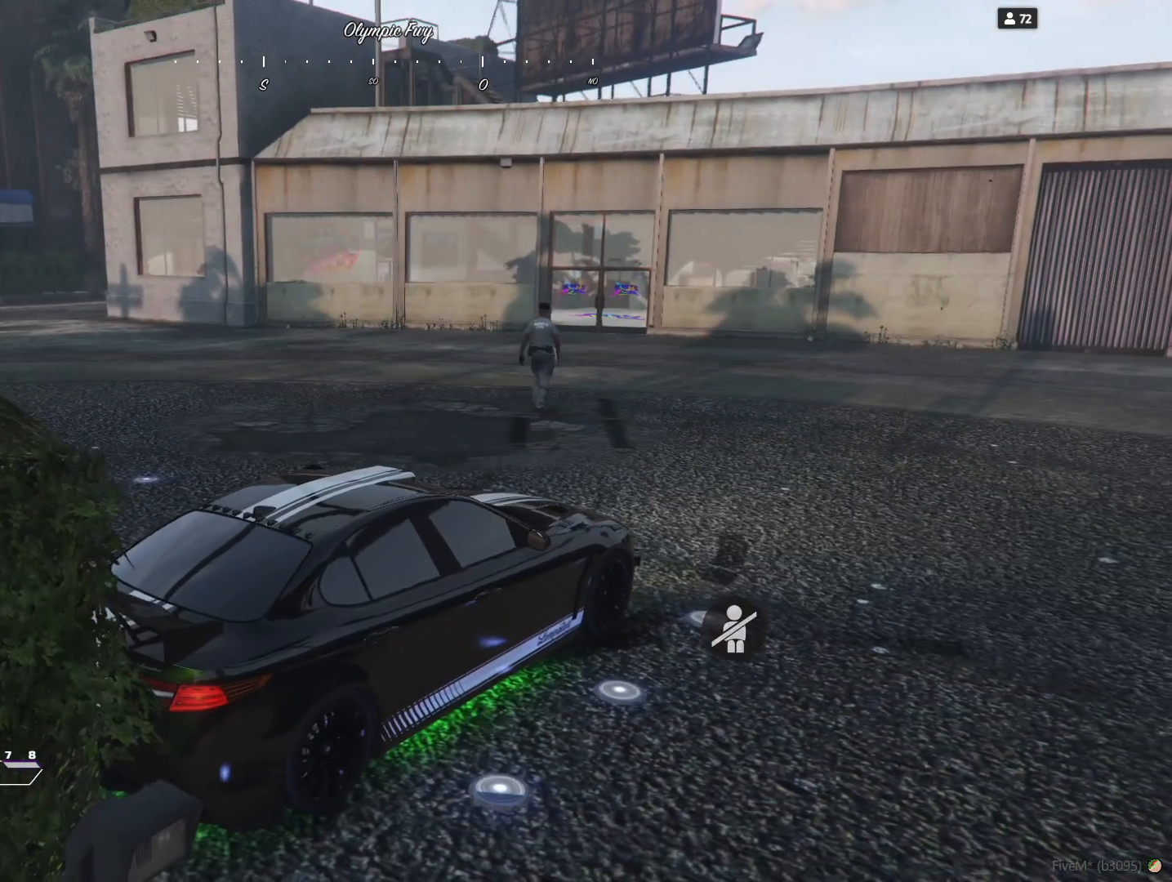
{"keys": ["q"], "events": [[333, "q", "down"]]}
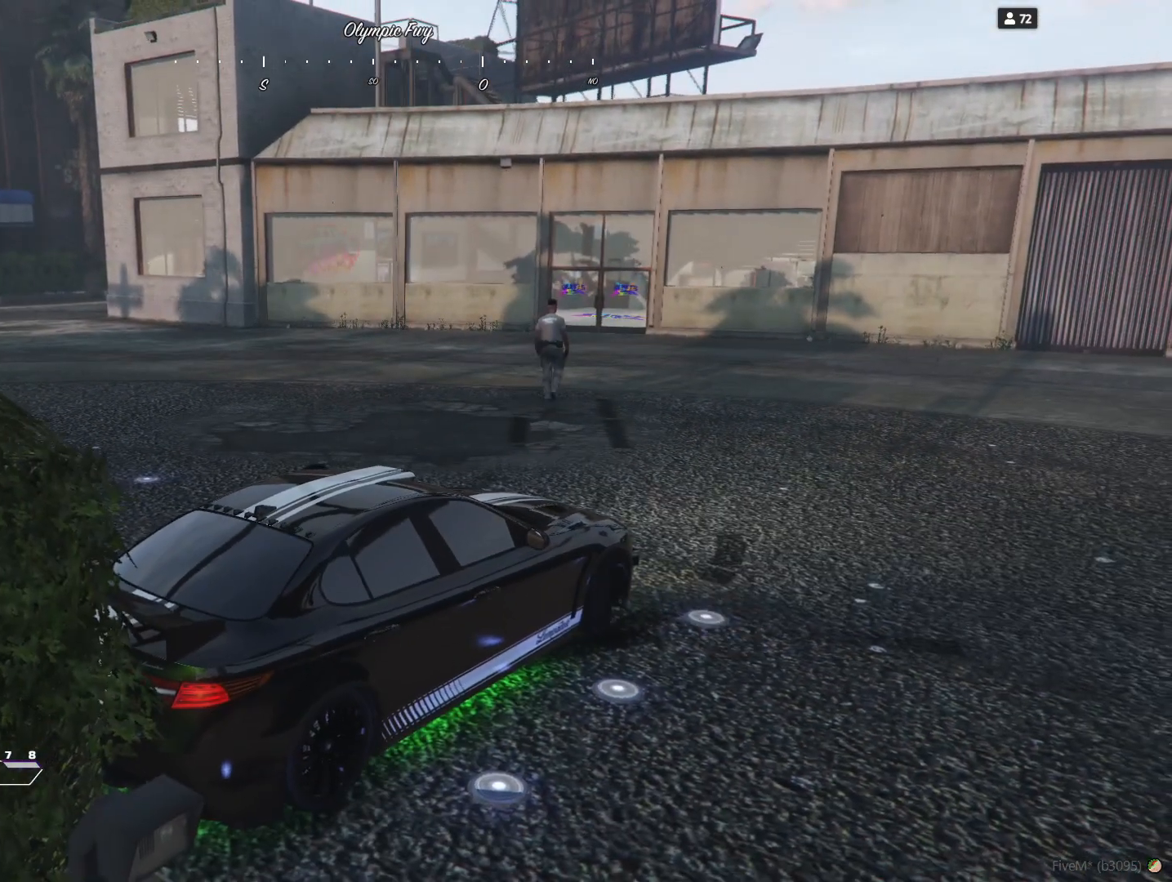
{"keys": [], "events": [[267, "q", "up"]]}
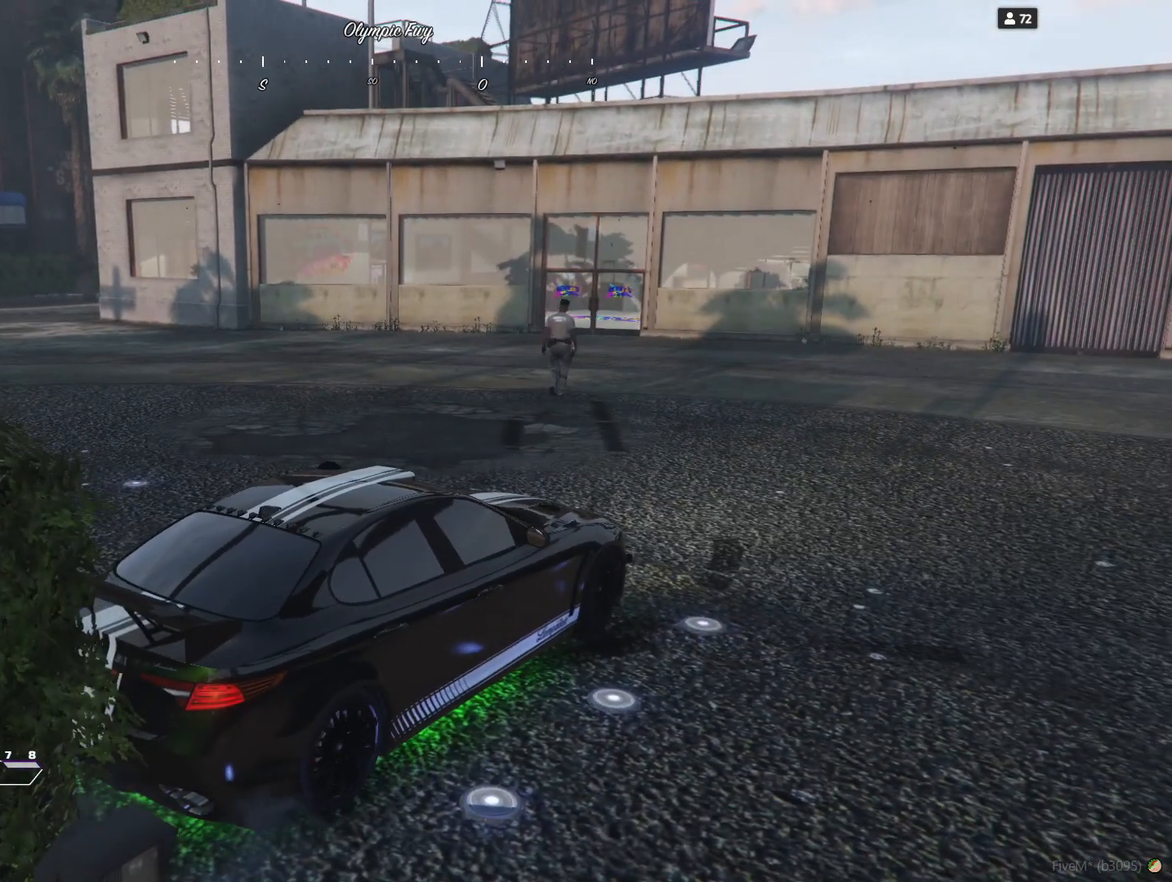
{"keys": ["q"], "events": [[33, "q", "down"]]}
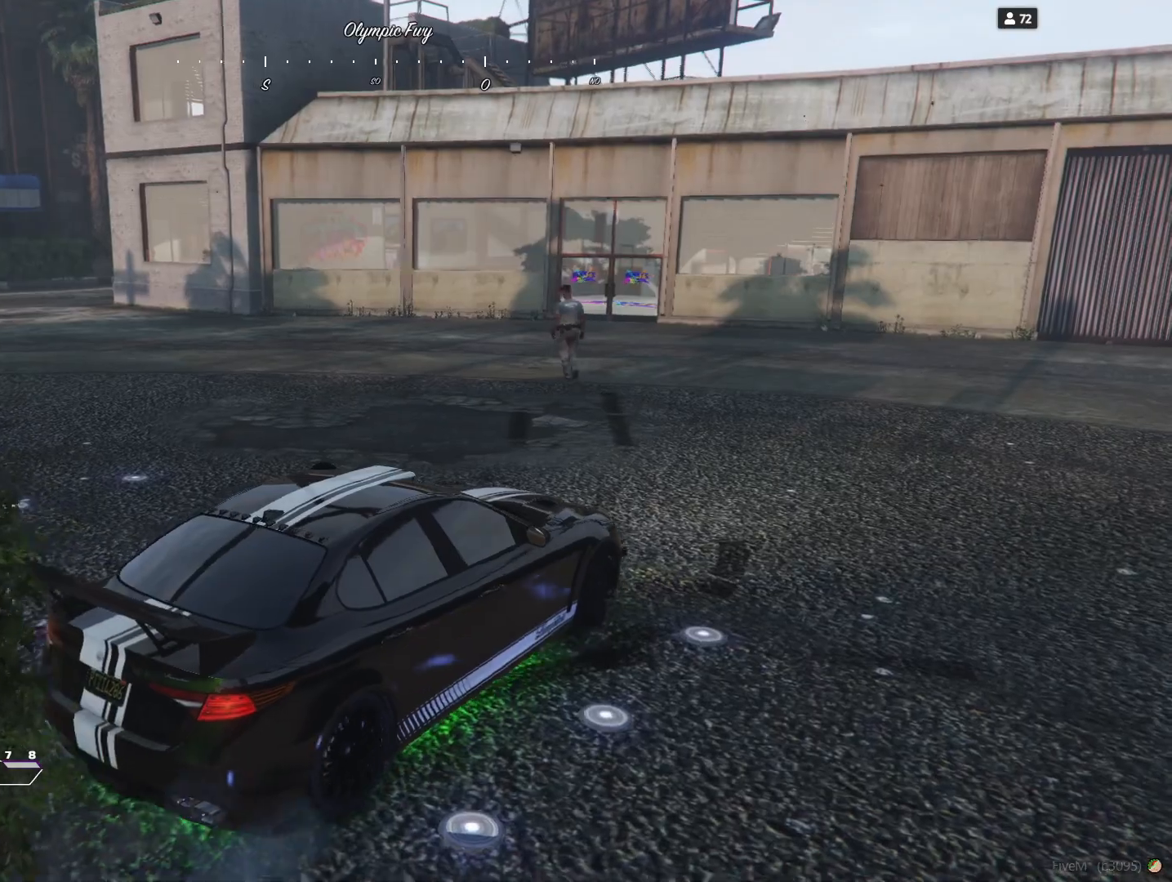
{"keys": ["q"], "events": []}
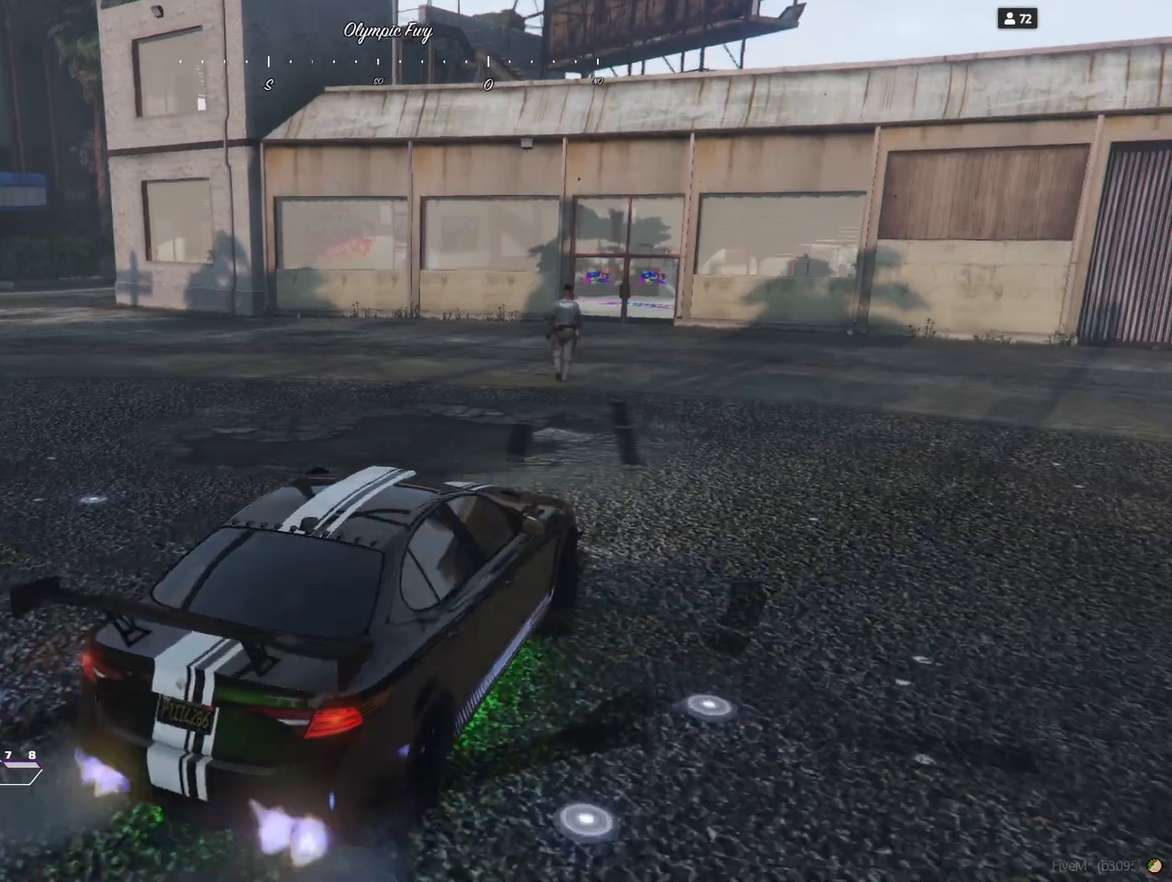
{"keys": [], "events": [[500, "q", "up"]]}
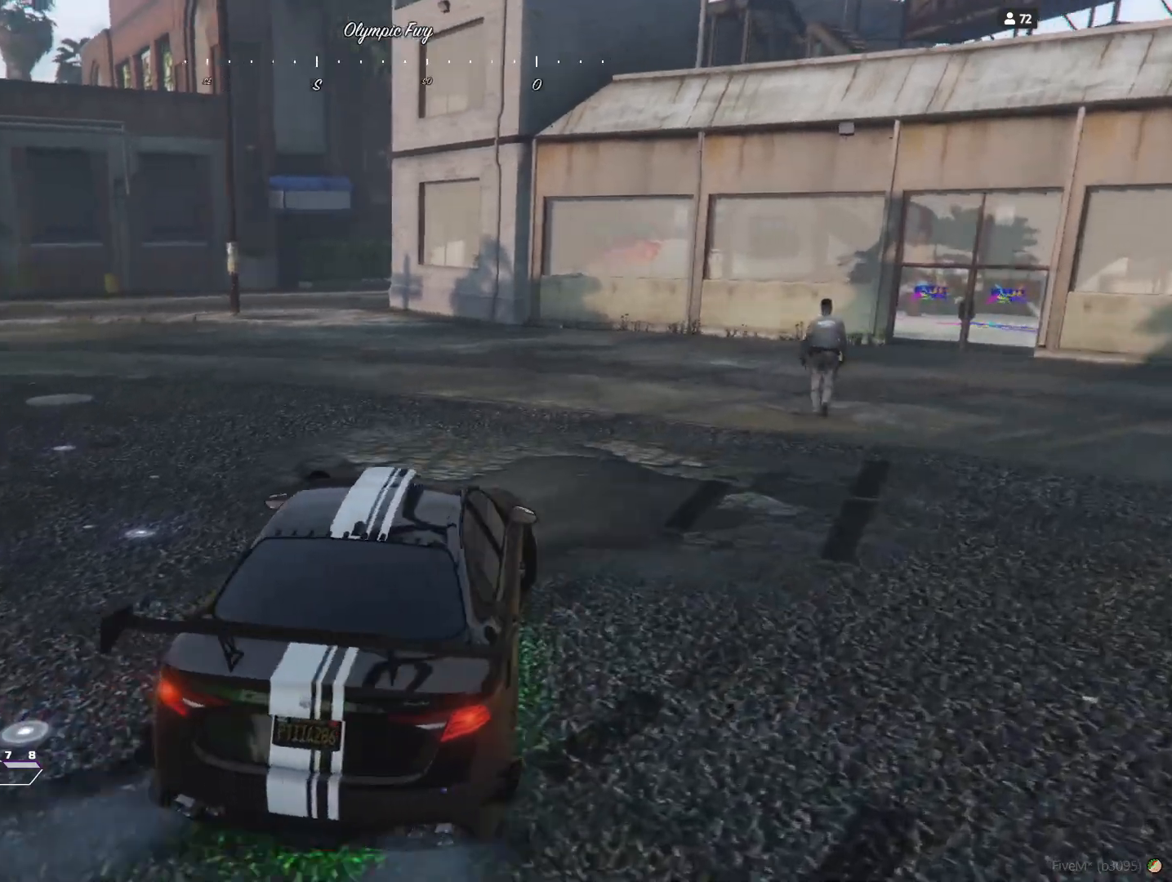
{"keys": [], "events": []}
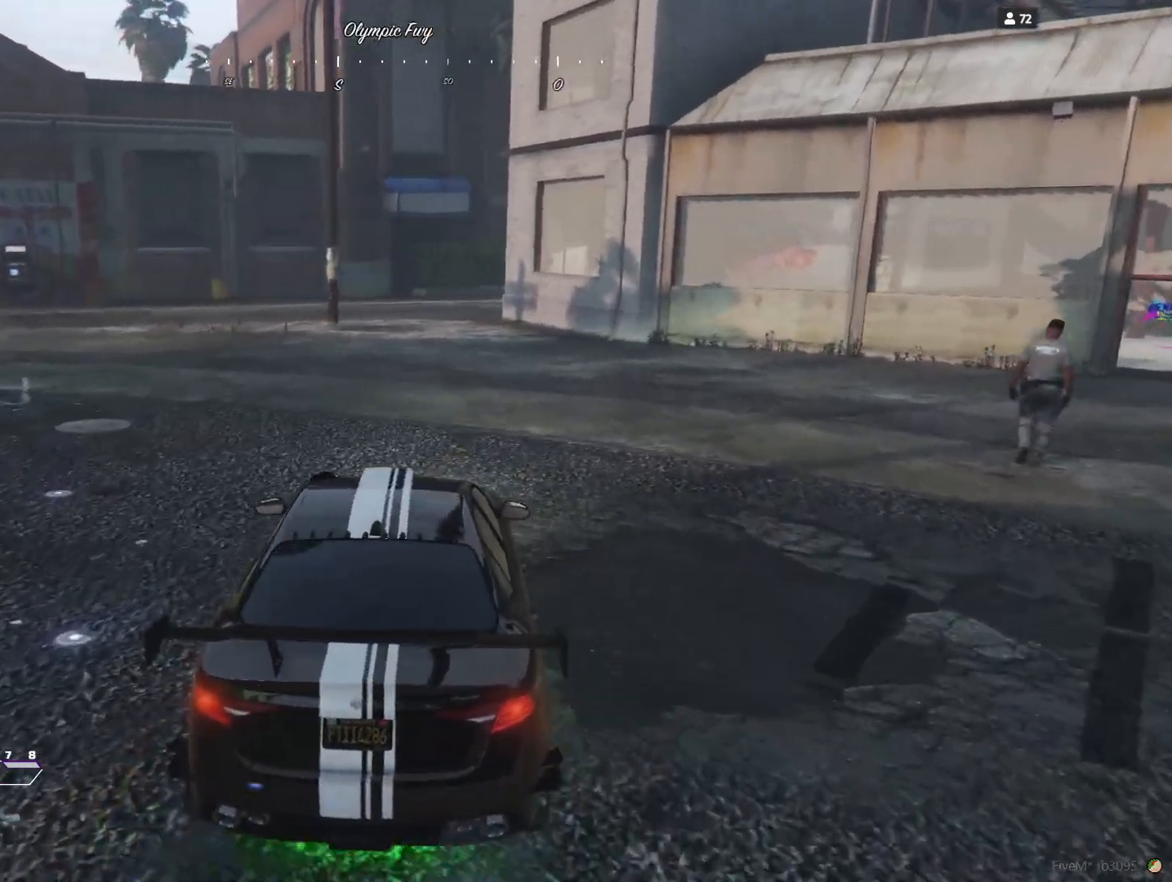
{"keys": [], "events": [[67, "q", "down"], [200, "q", "up"]]}
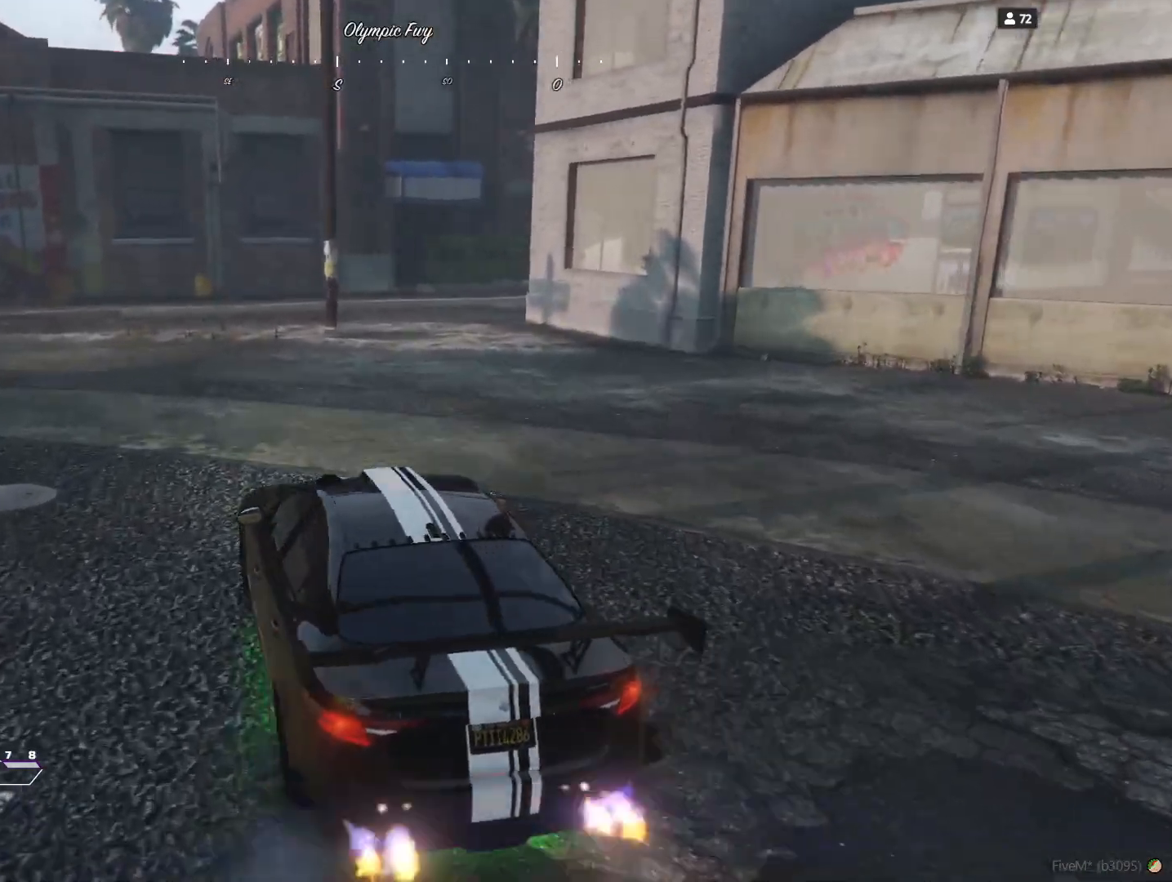
{"keys": [], "events": [[133, "d", "down"], [300, "d", "up"]]}
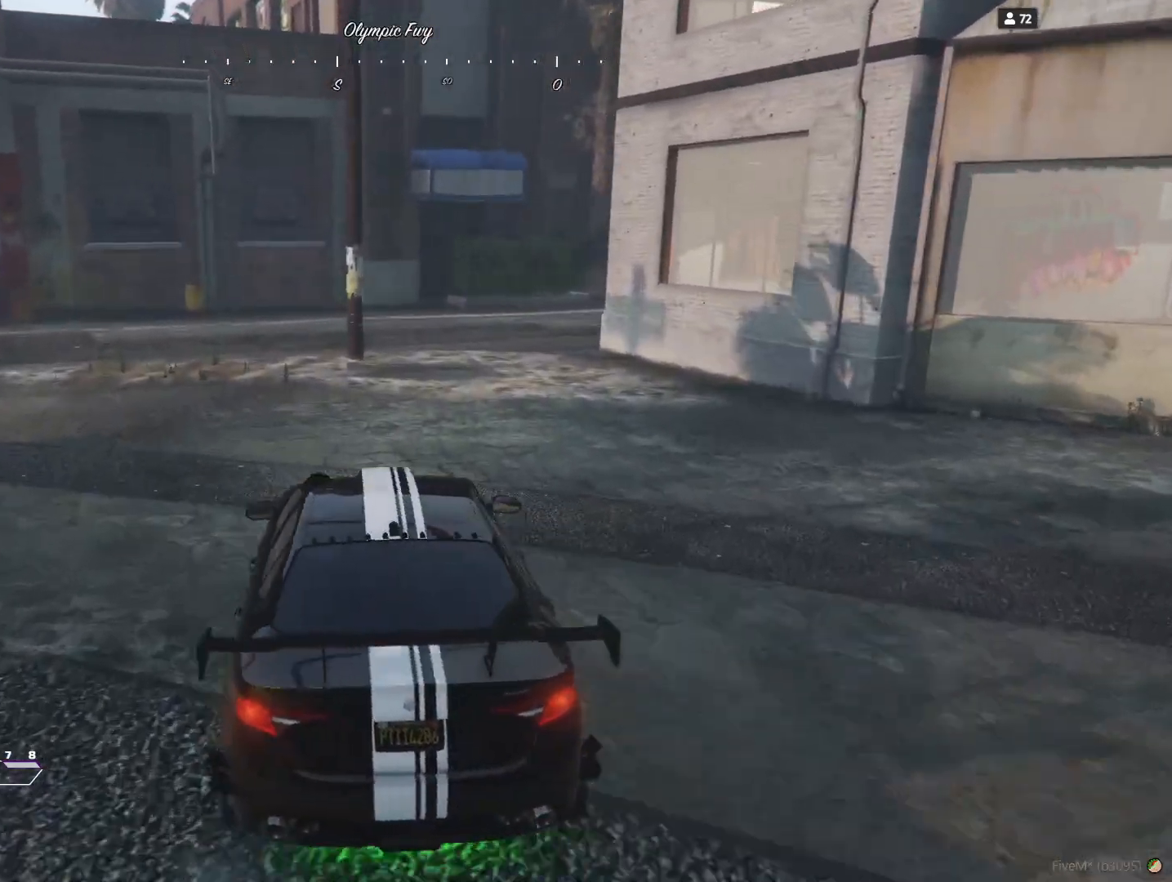
{"keys": [], "events": []}
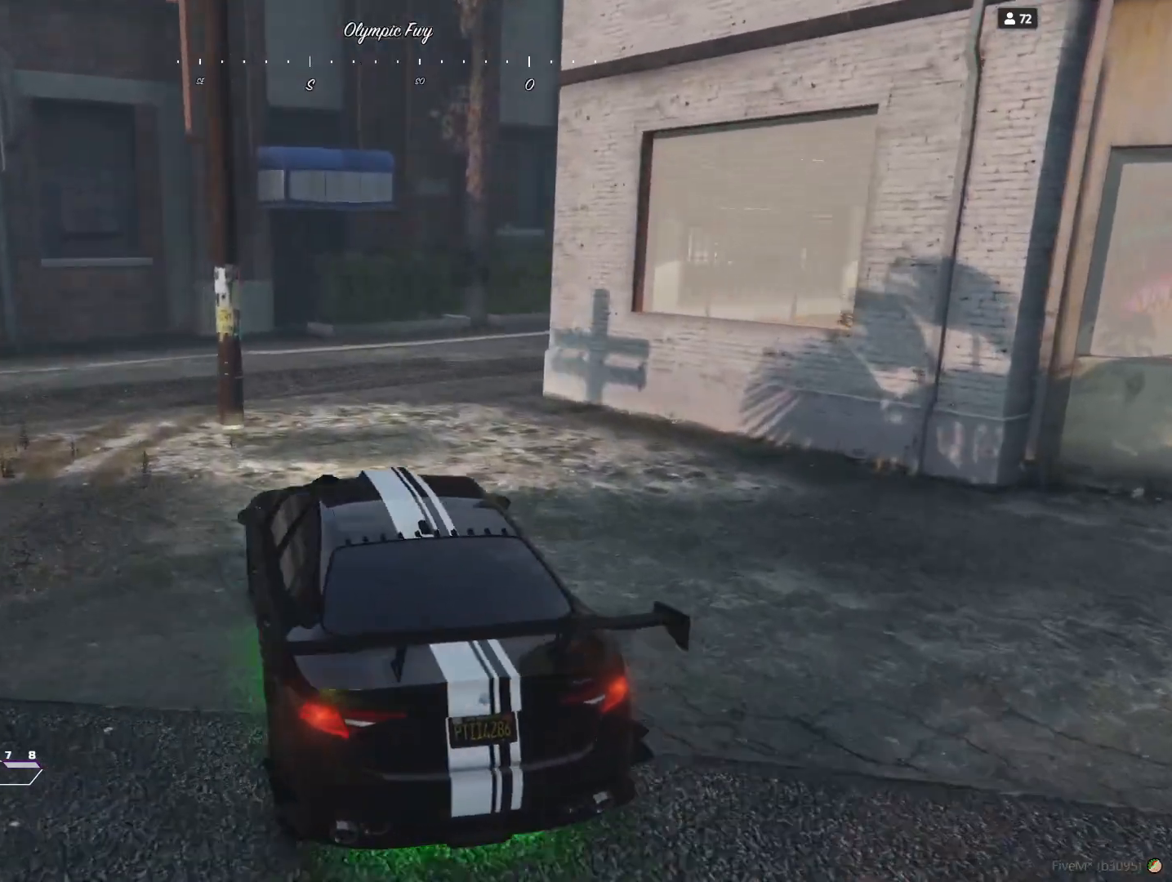
{"keys": [], "events": [[33, "d", "down"], [167, "d", "up"]]}
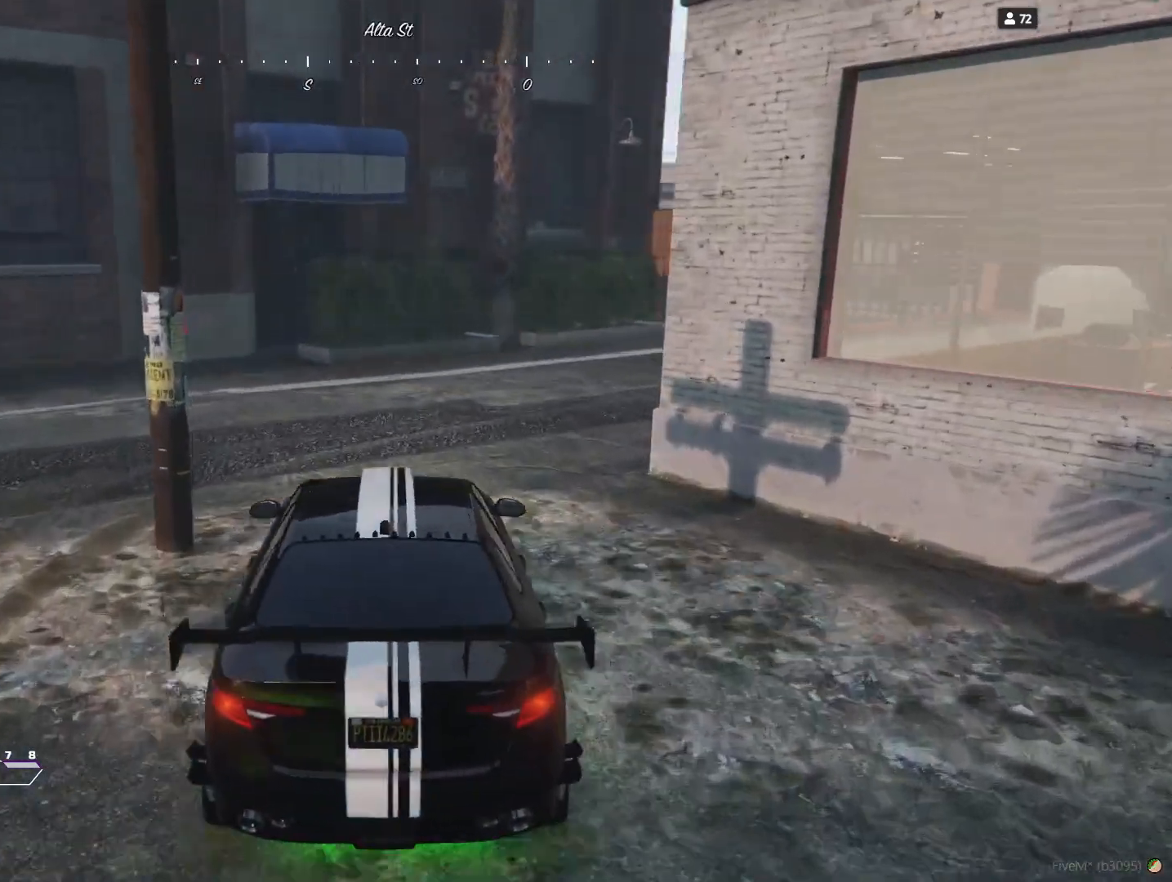
{"keys": ["d"], "events": [[333, "d", "down"]]}
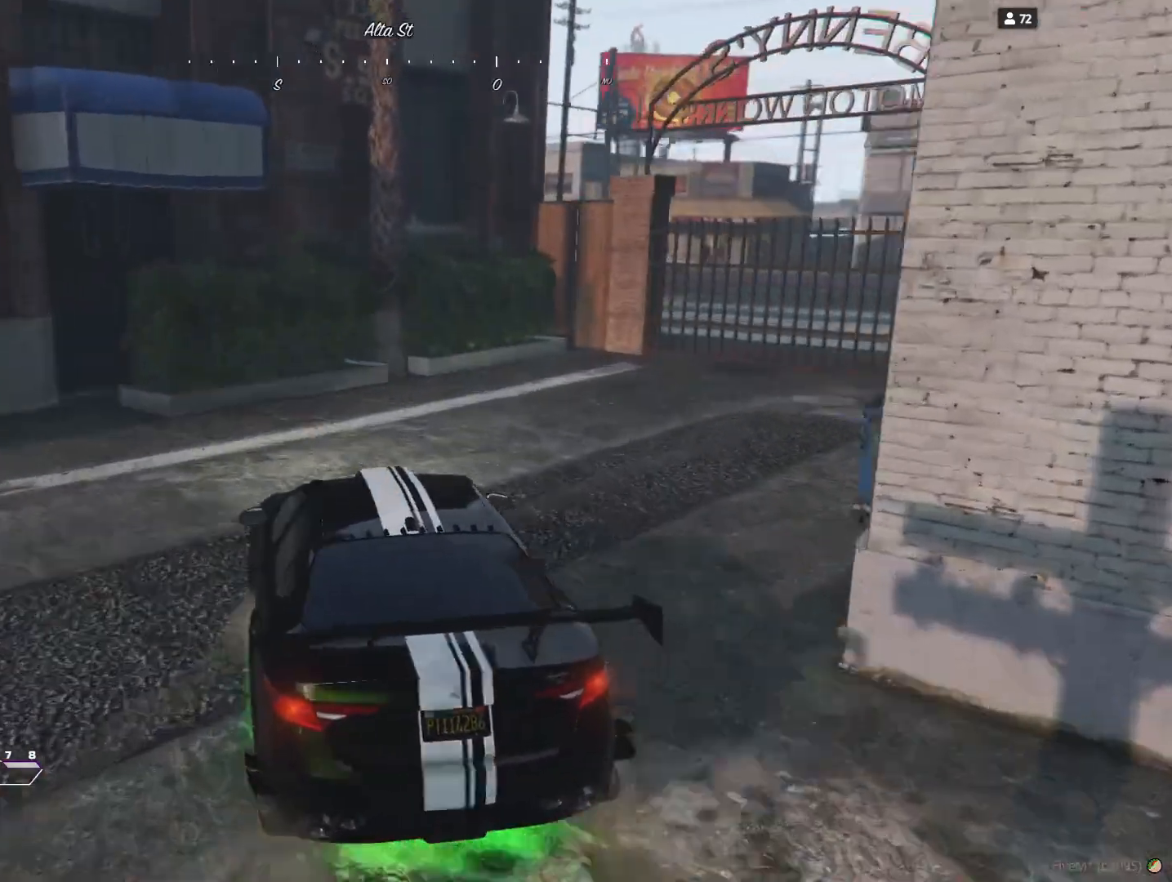
{"keys": [], "events": [[233, "d", "up"], [400, "d", "down"], [500, "d", "up"]]}
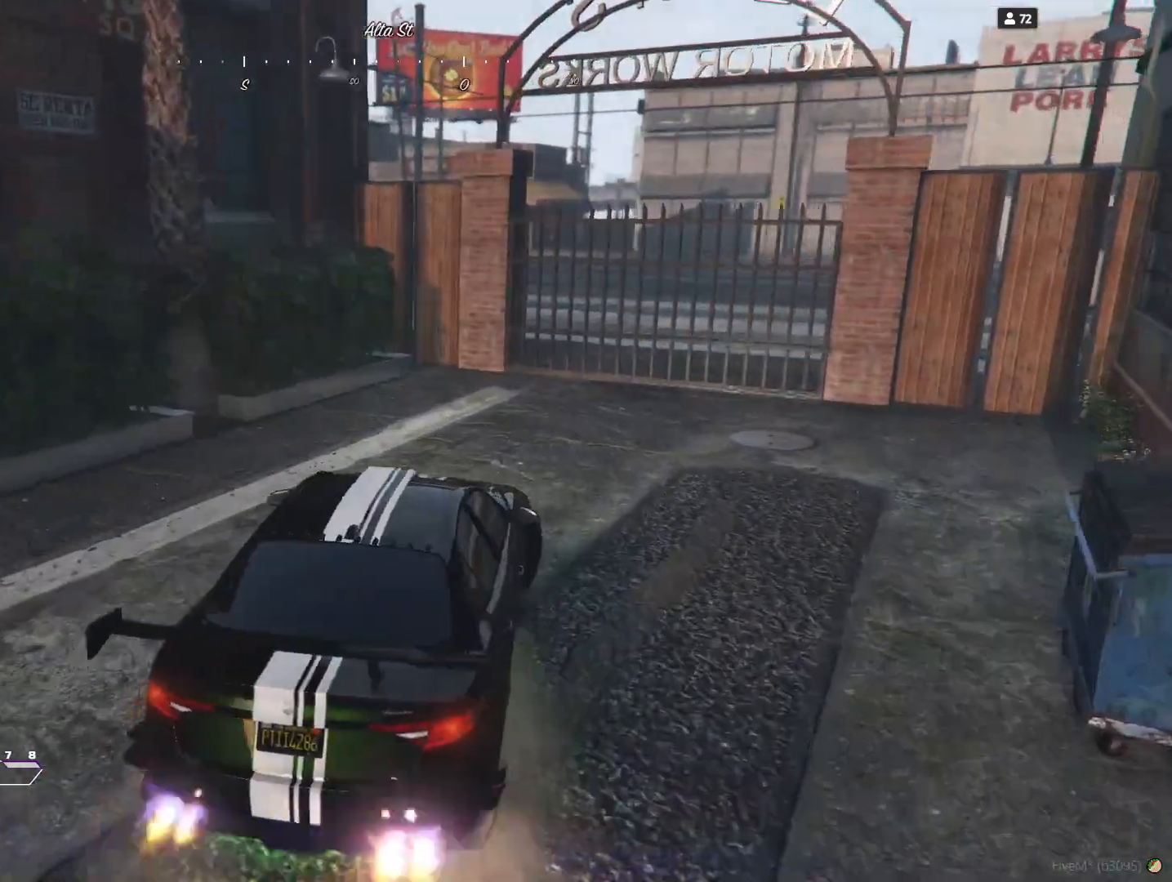
{"keys": ["s"], "events": [[500, "s", "down"]]}
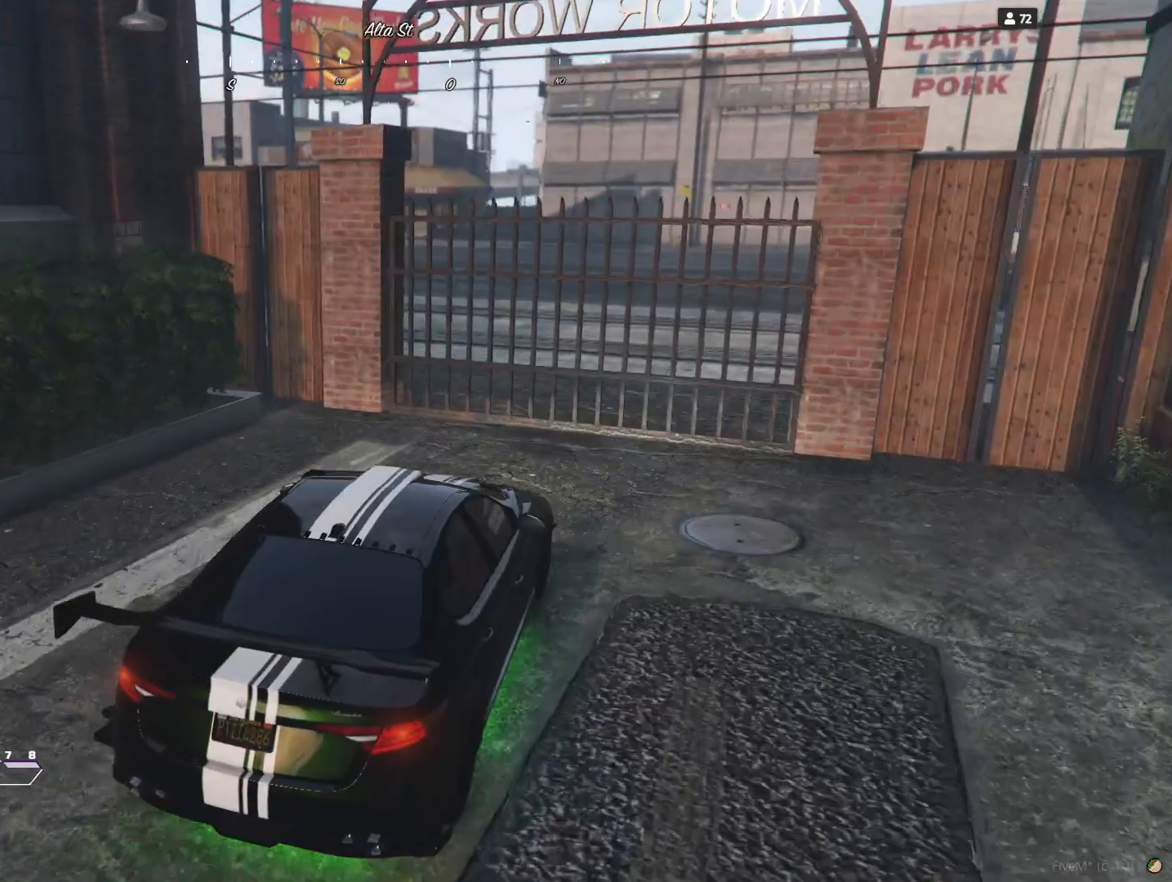
{"keys": [], "events": [[333, "s", "up"]]}
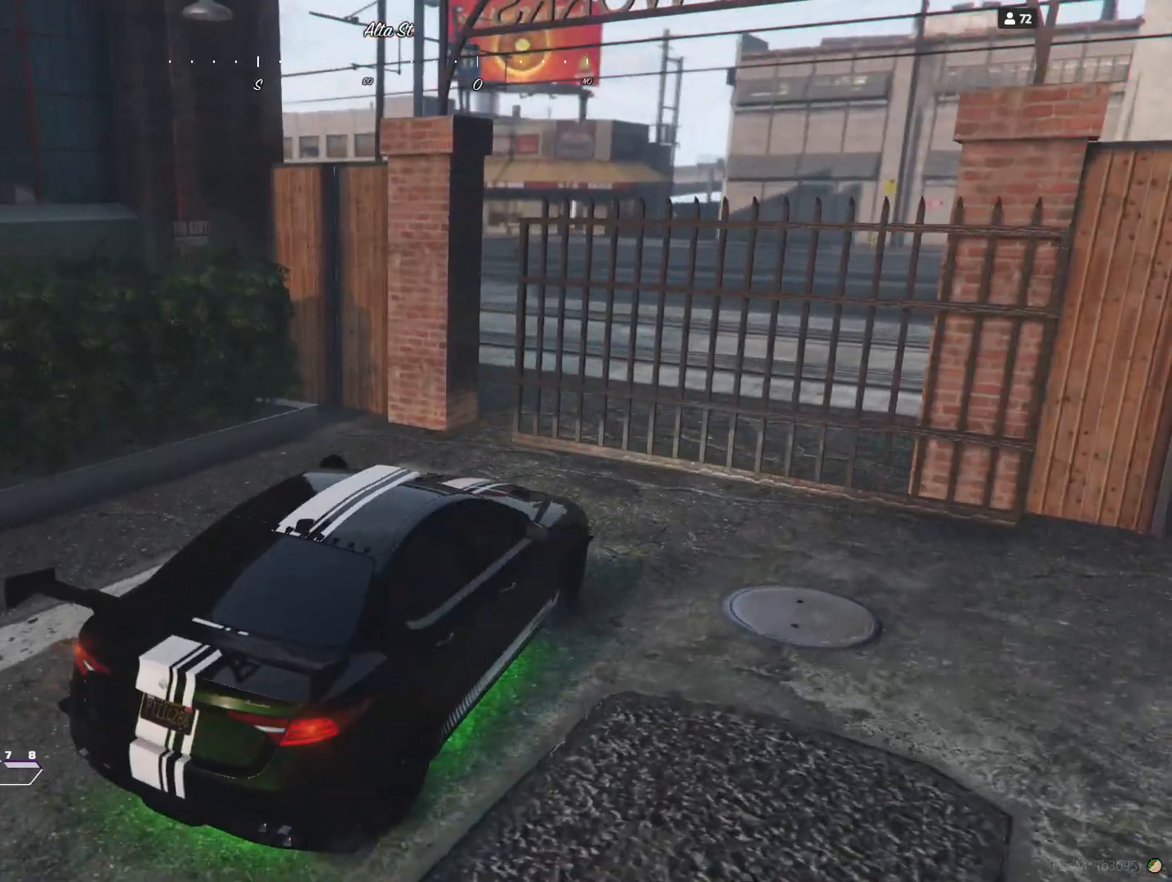
{"keys": [], "events": []}
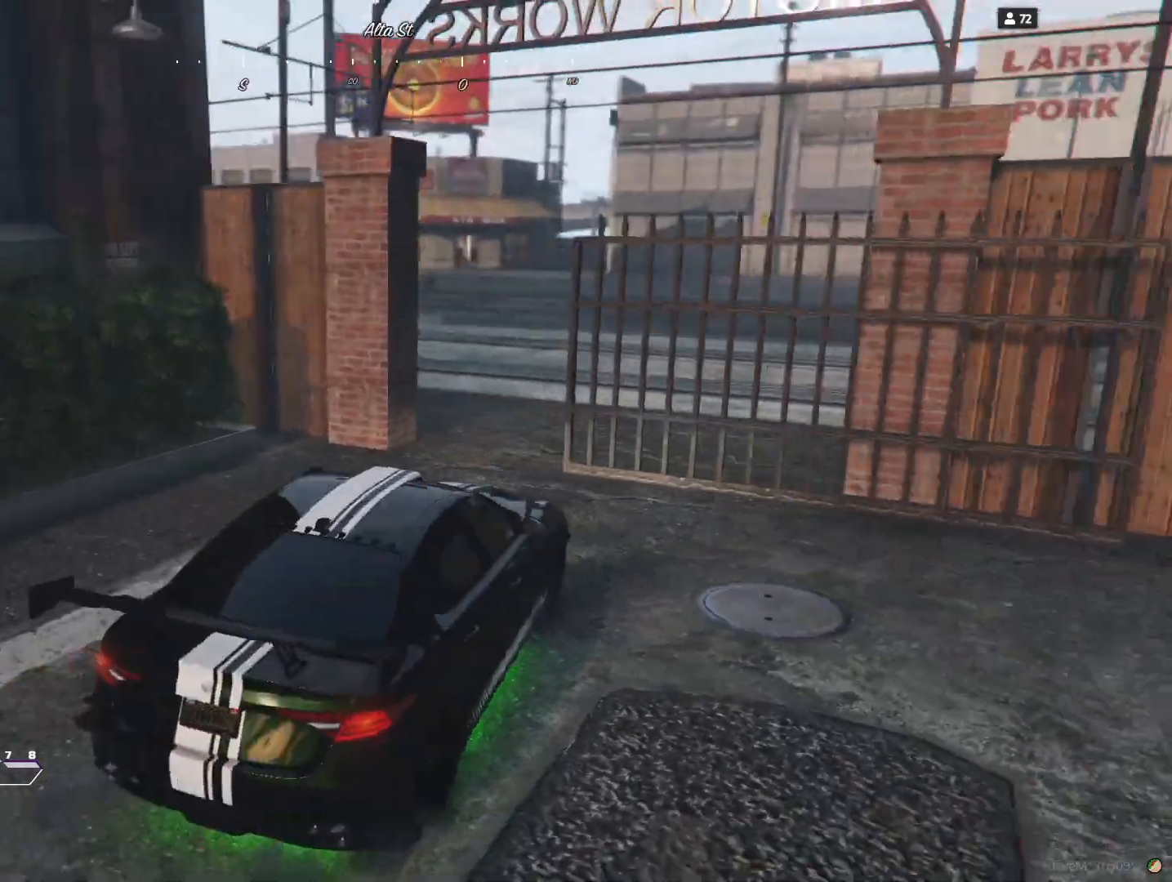
{"keys": [], "events": []}
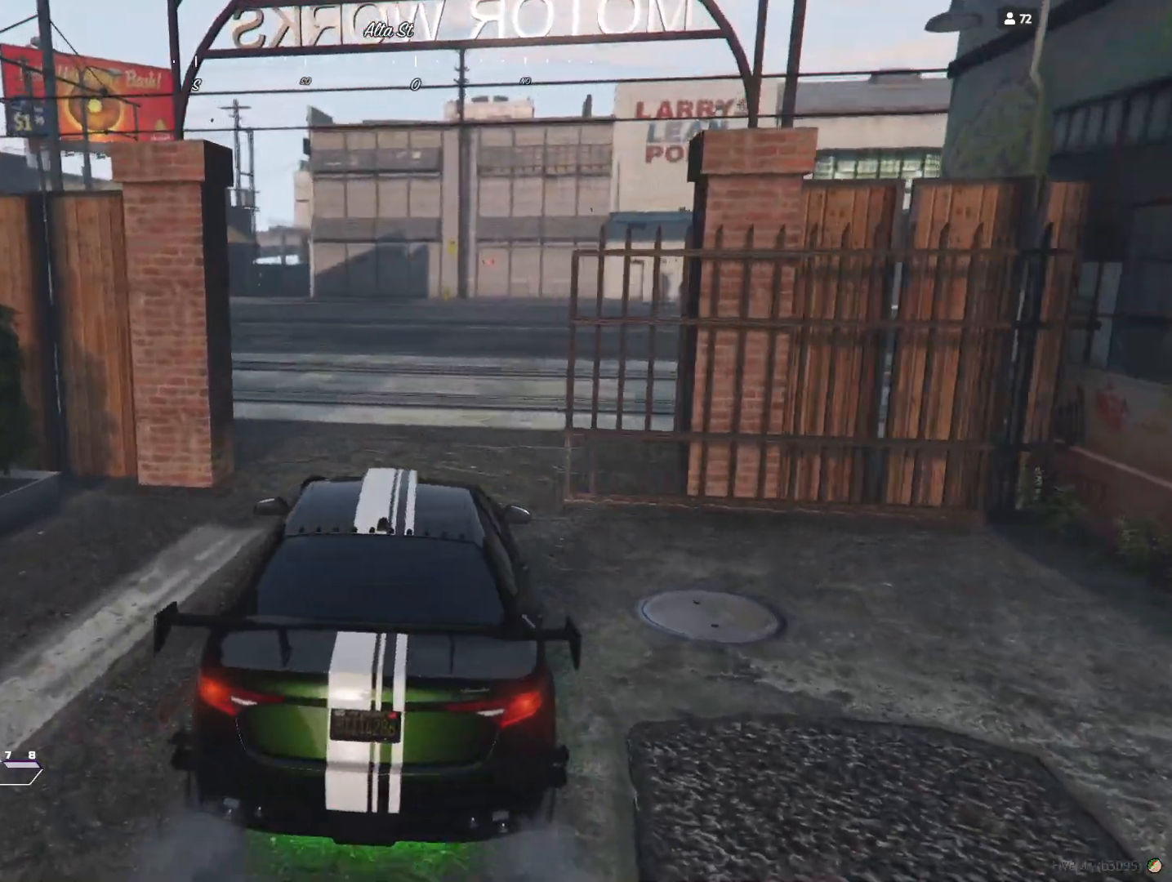
{"keys": [], "events": []}
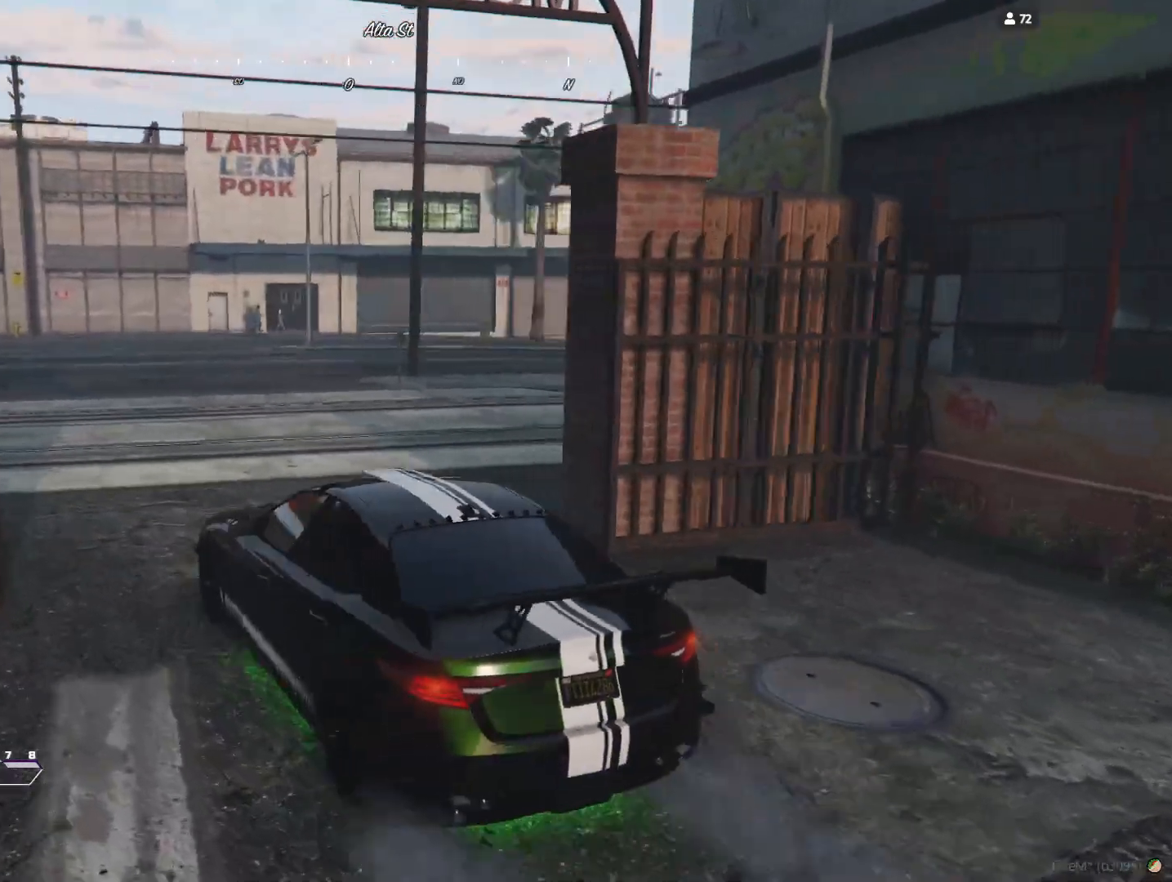
{"keys": [], "events": []}
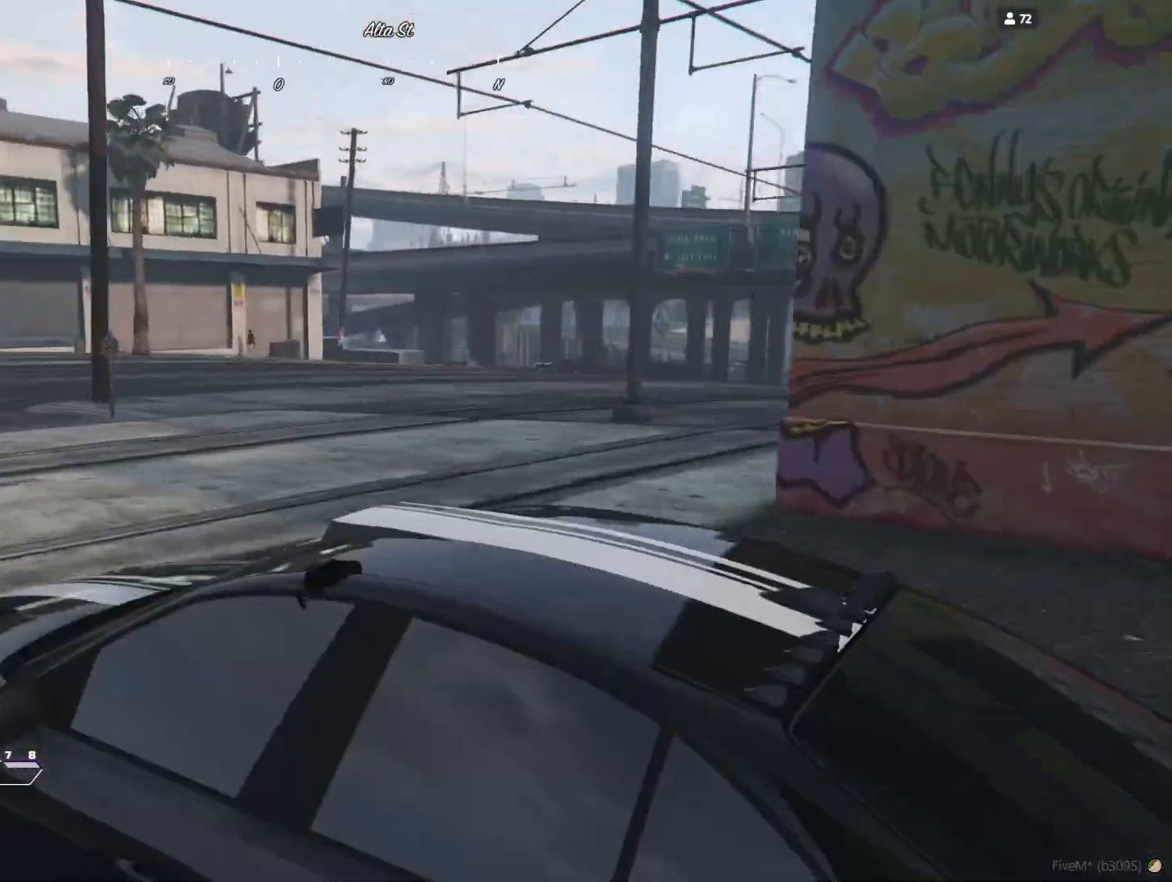
{"keys": ["q"], "events": [[367, "q", "down"]]}
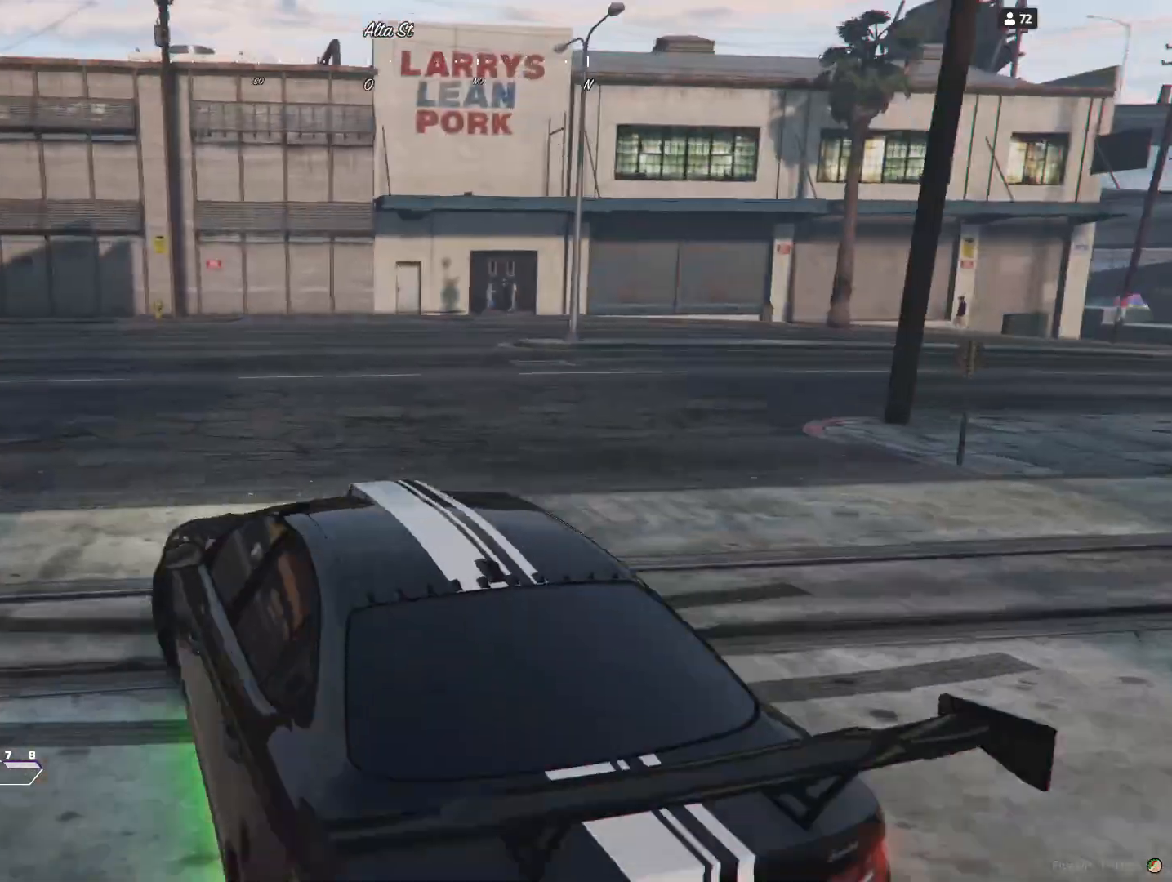
{"keys": ["q"], "events": [[233, "q", "up"], [467, "q", "down"]]}
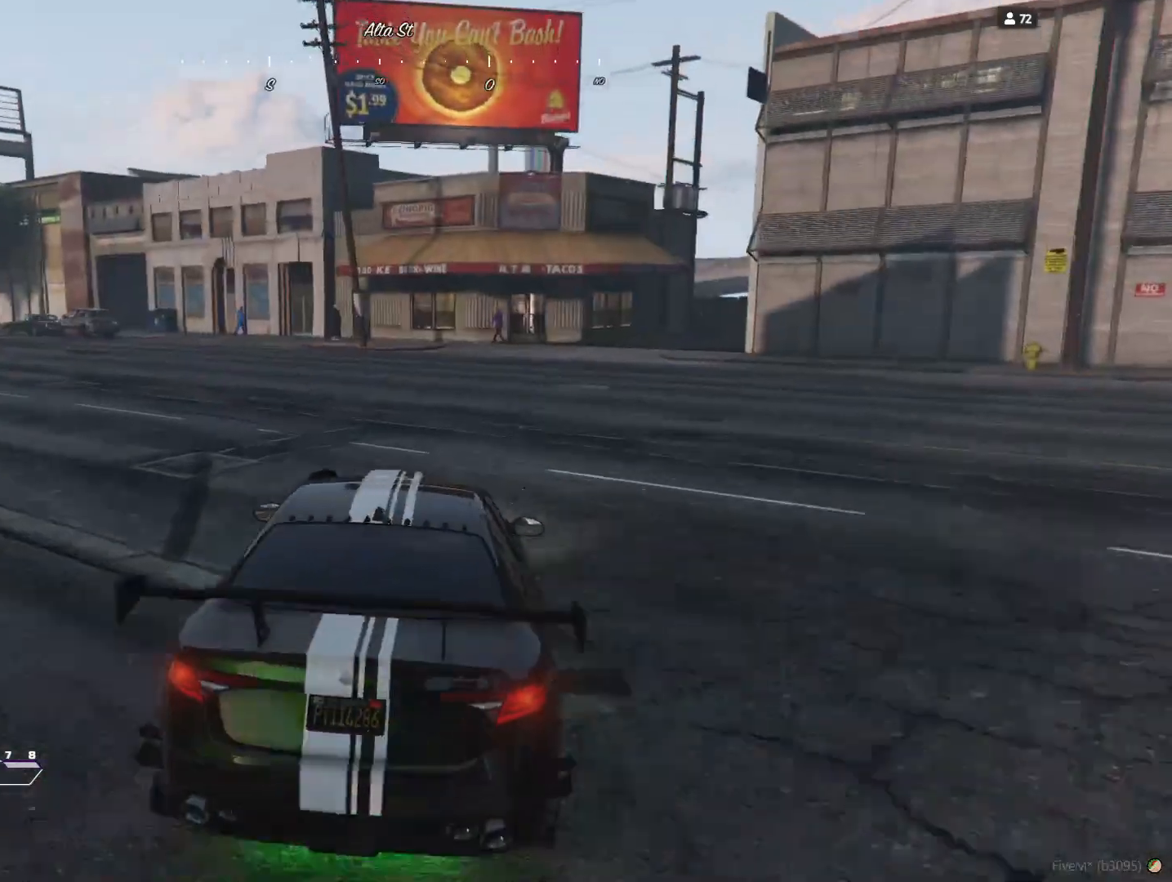
{"keys": [], "events": [[400, "q", "up"]]}
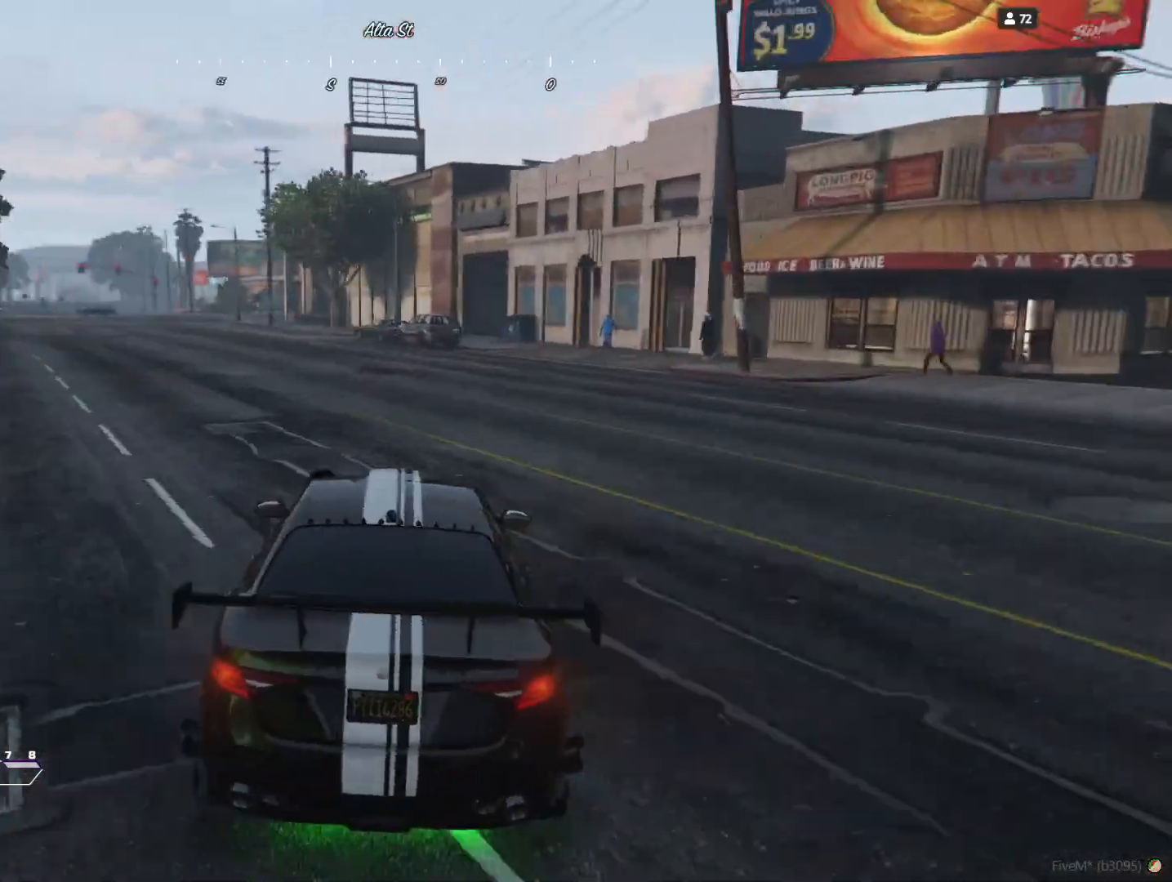
{"keys": [], "events": [[233, "q", "down"], [333, "q", "up"]]}